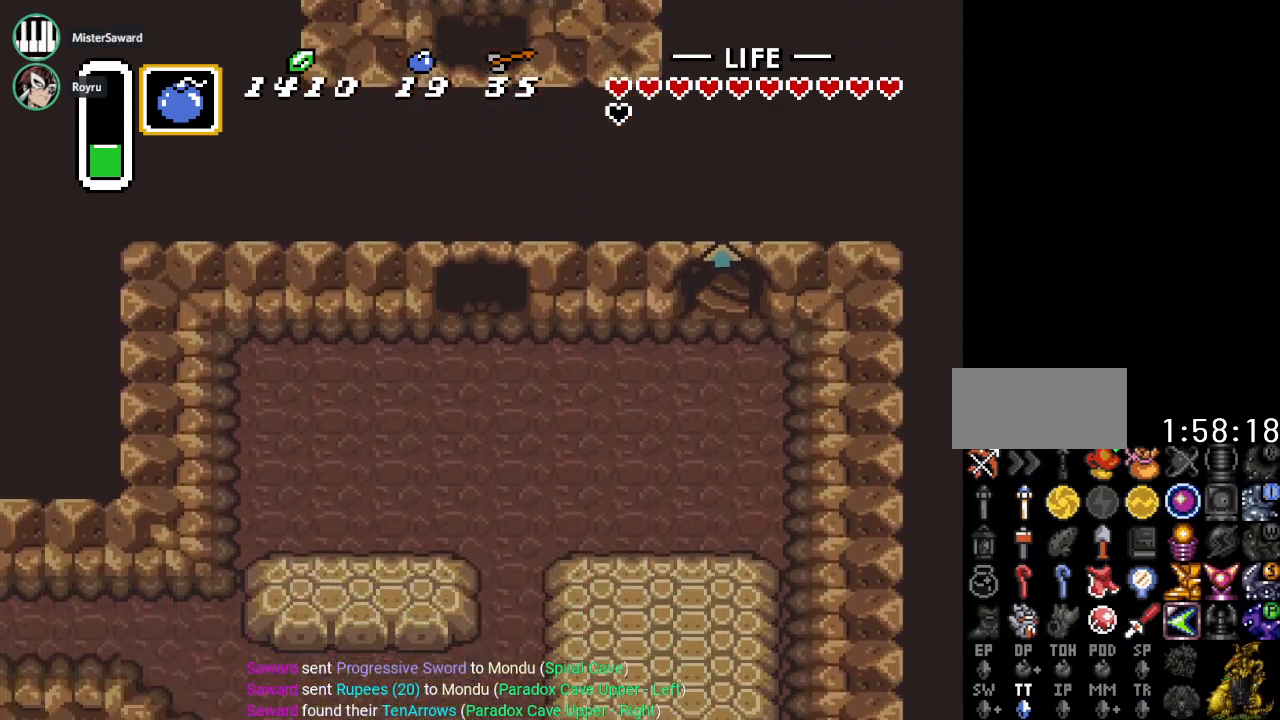
Gameplay with a controller (Nintendo layout); each line is a JSON object with the inputs held at the frame after it. "events" lists button and stick changes between this image and that frame as [ms after this image, input, new state], when the widget could be followed in between. Not read: L3 R3.
{"buttons": ["DPAD_RIGHT"], "events": [[133, "DPAD_DOWN", "up"]]}
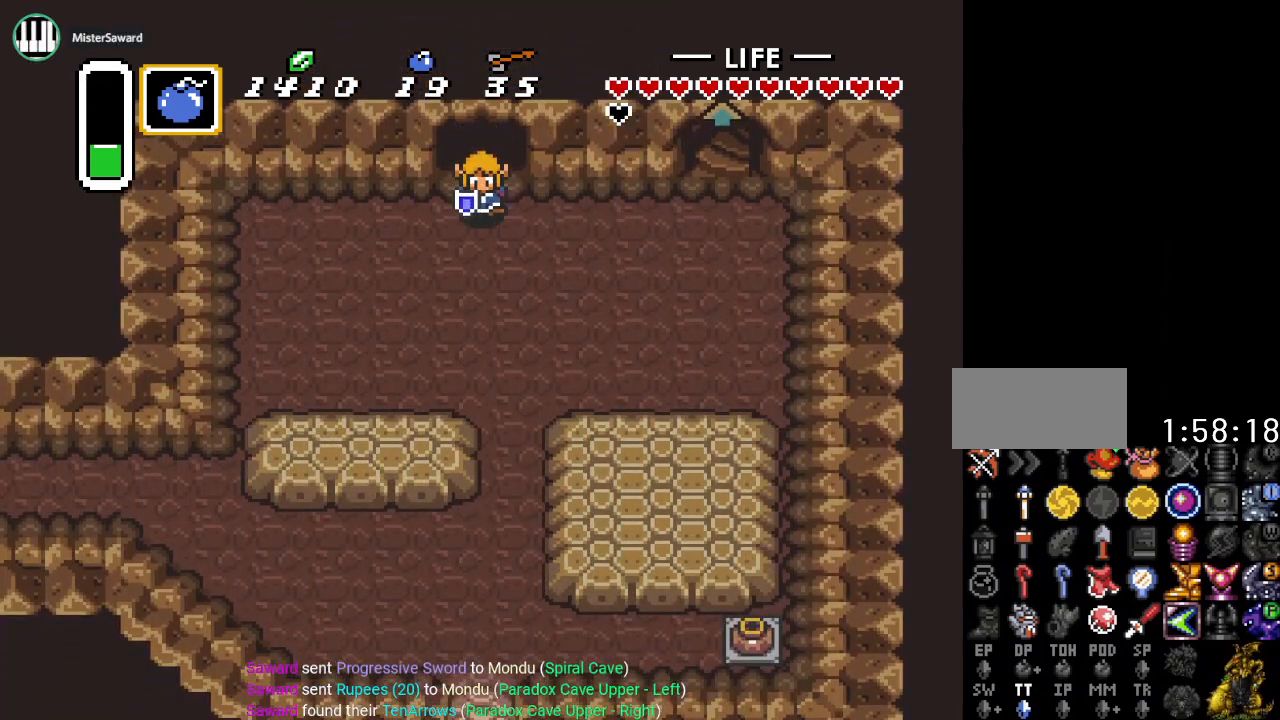
{"buttons": ["DPAD_RIGHT"], "events": []}
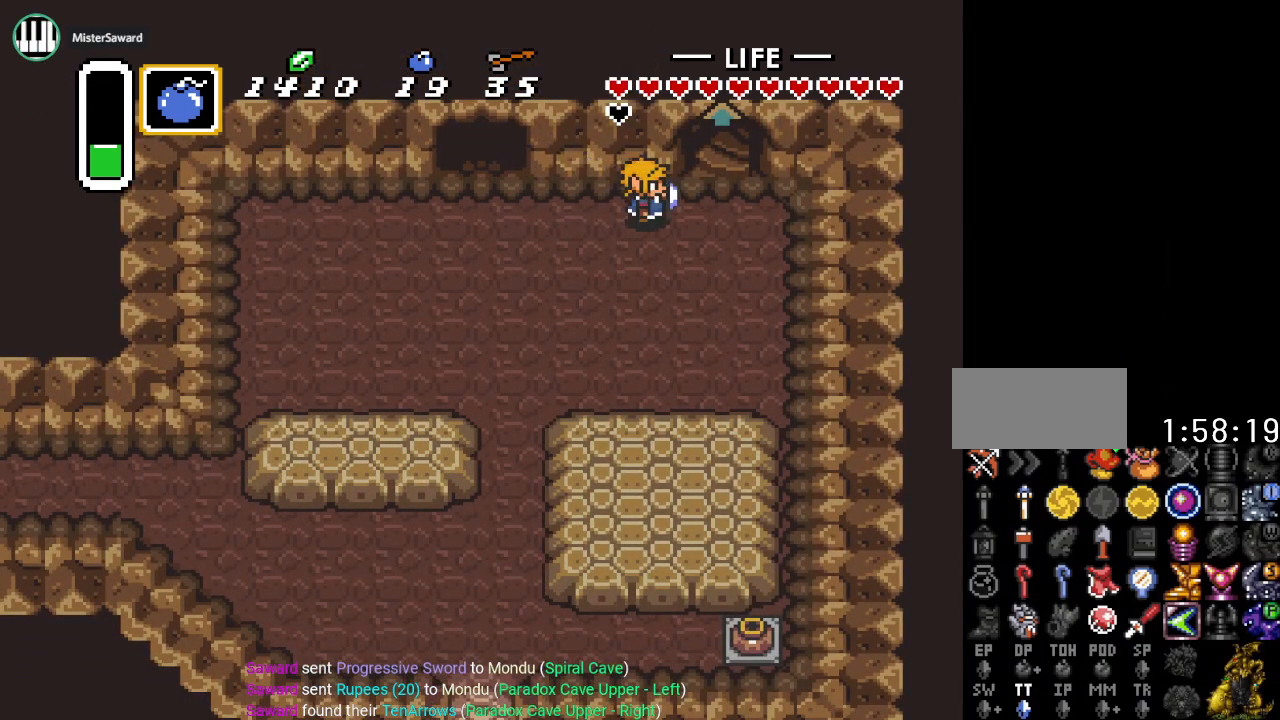
{"buttons": ["DPAD_UP"], "events": [[167, "DPAD_RIGHT", "up"], [167, "DPAD_UP", "down"]]}
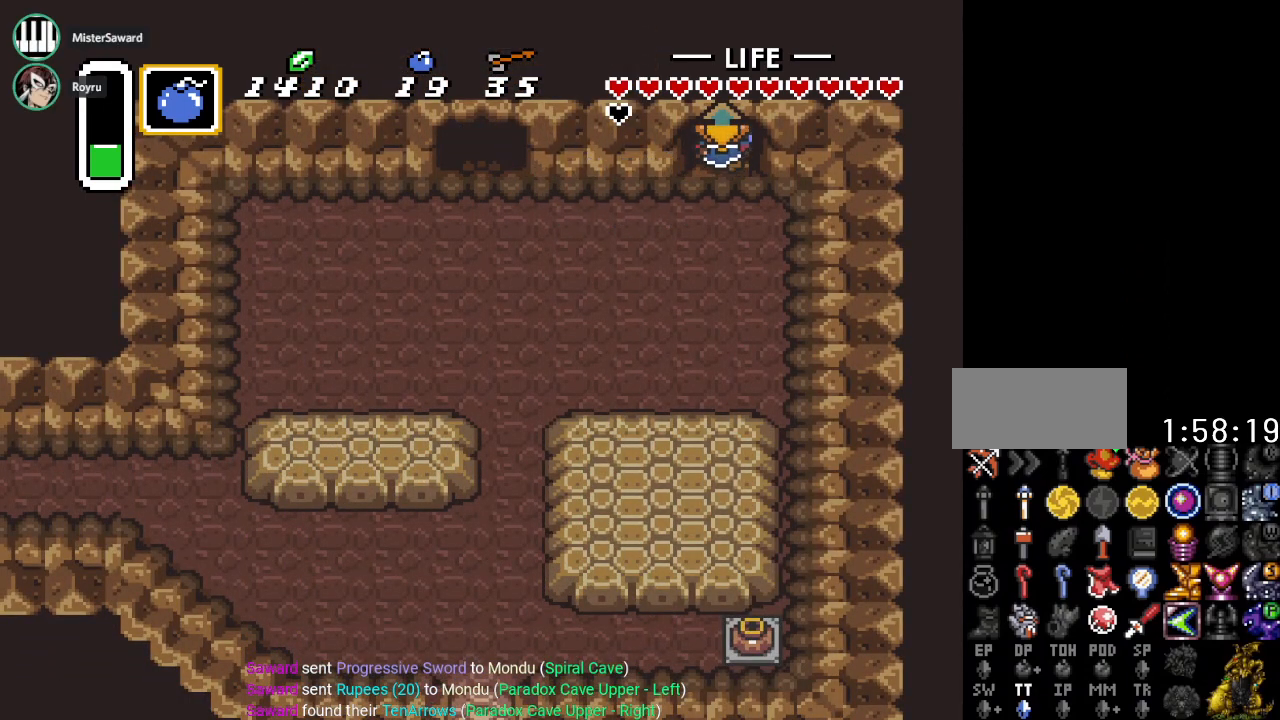
{"buttons": ["DPAD_UP"], "events": []}
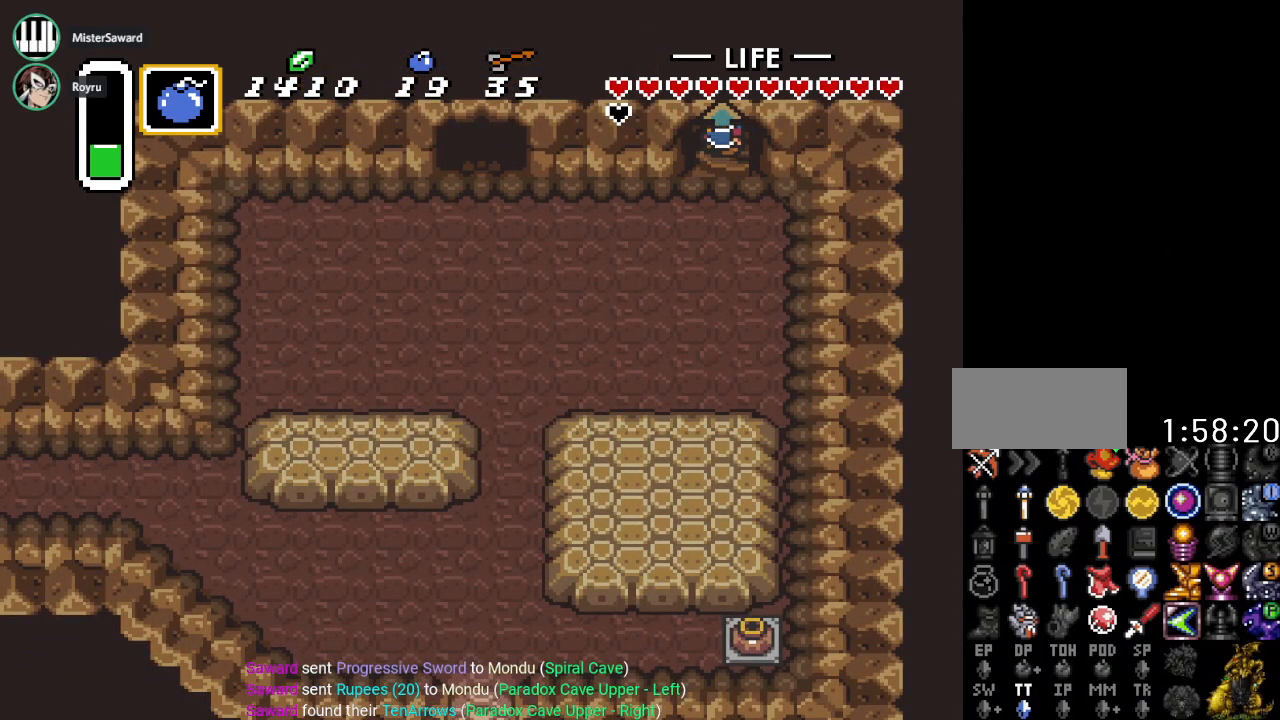
{"buttons": [], "events": [[83, "DPAD_UP", "up"]]}
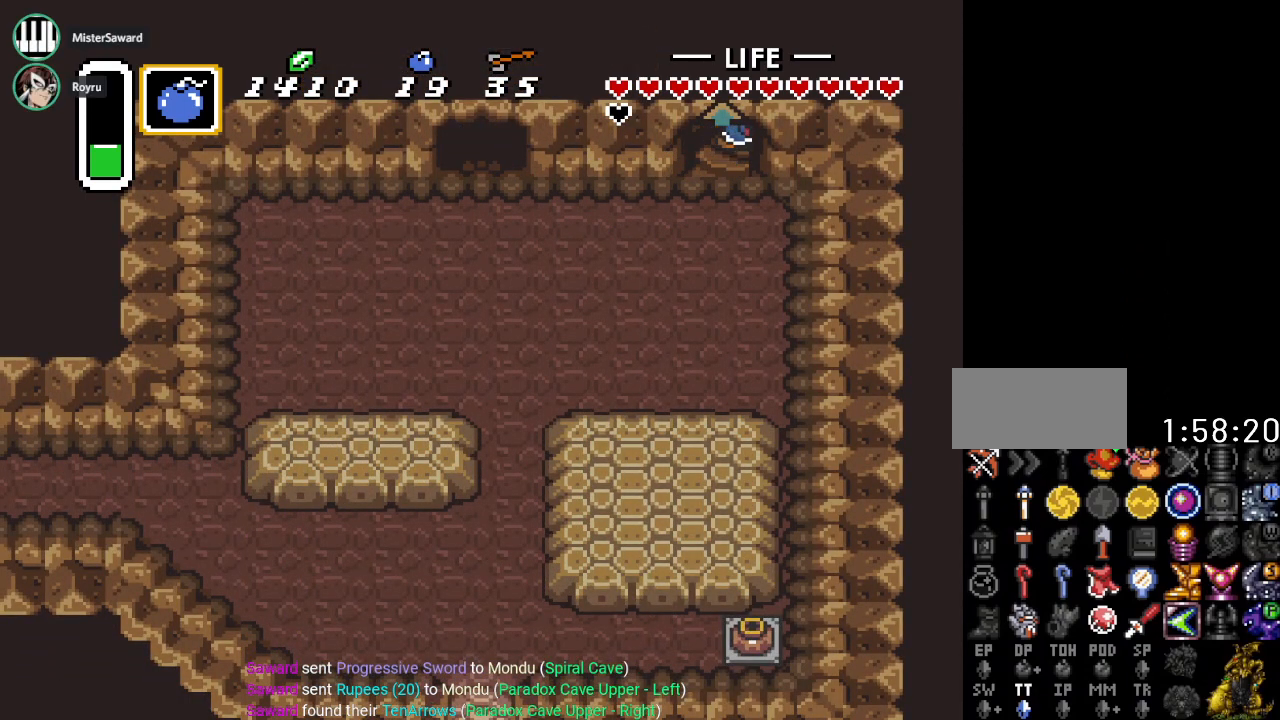
{"buttons": [], "events": []}
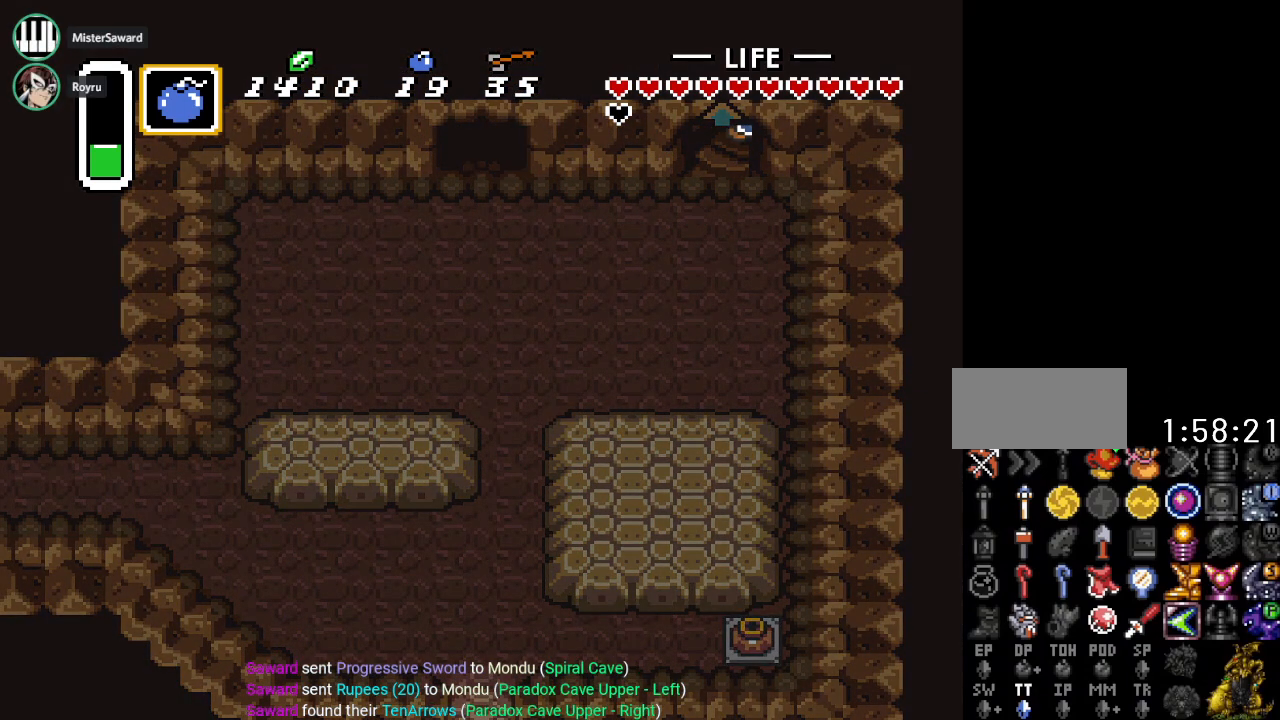
{"buttons": [], "events": []}
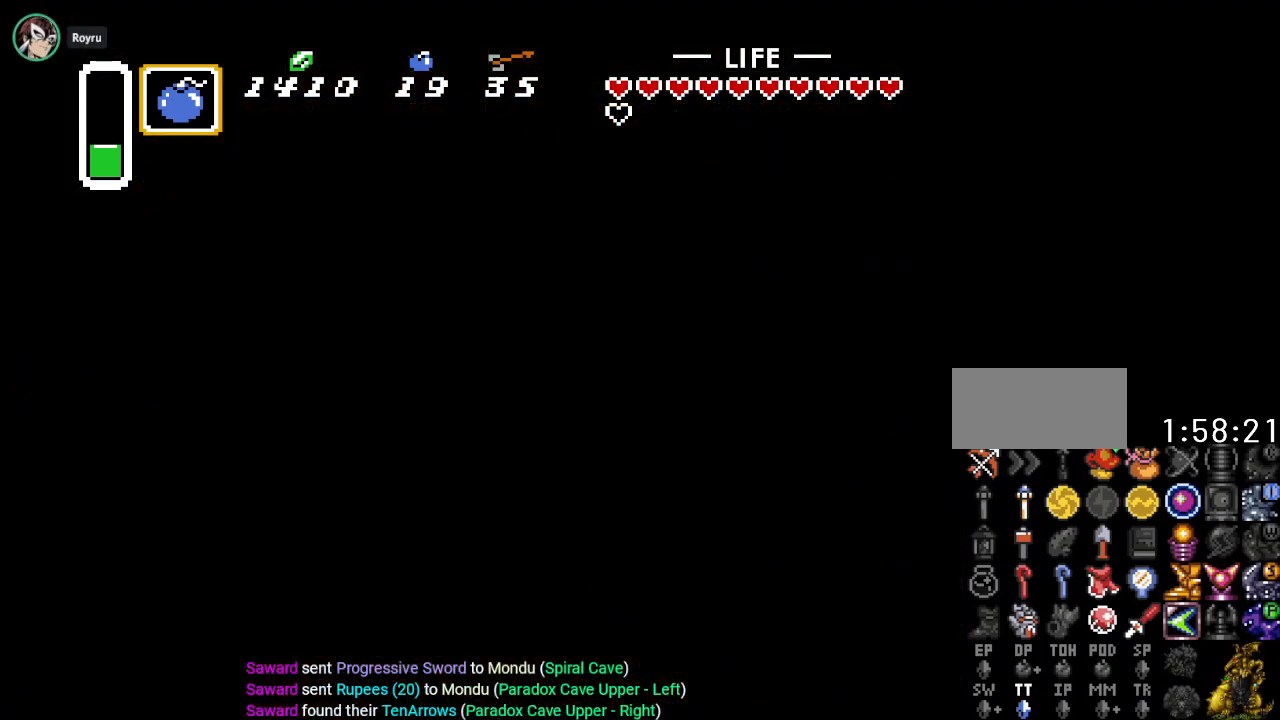
{"buttons": [], "events": []}
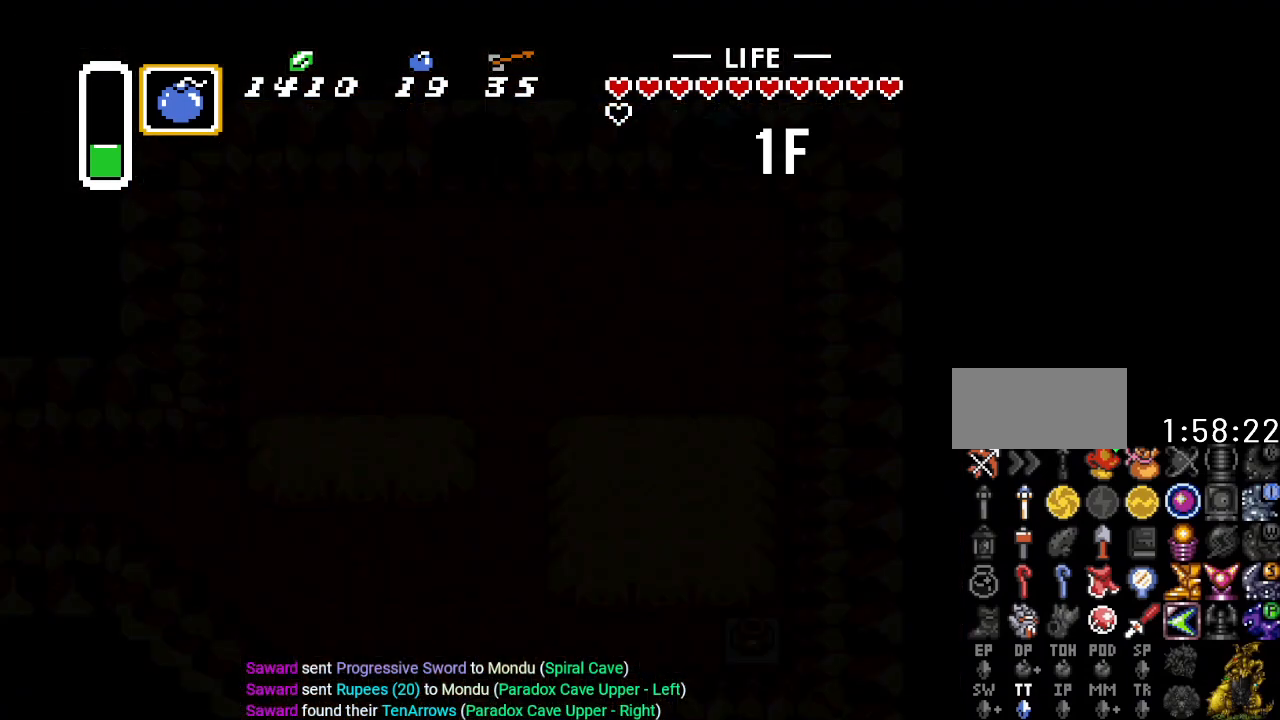
{"buttons": ["DPAD_LEFT"], "events": [[484, "DPAD_LEFT", "down"]]}
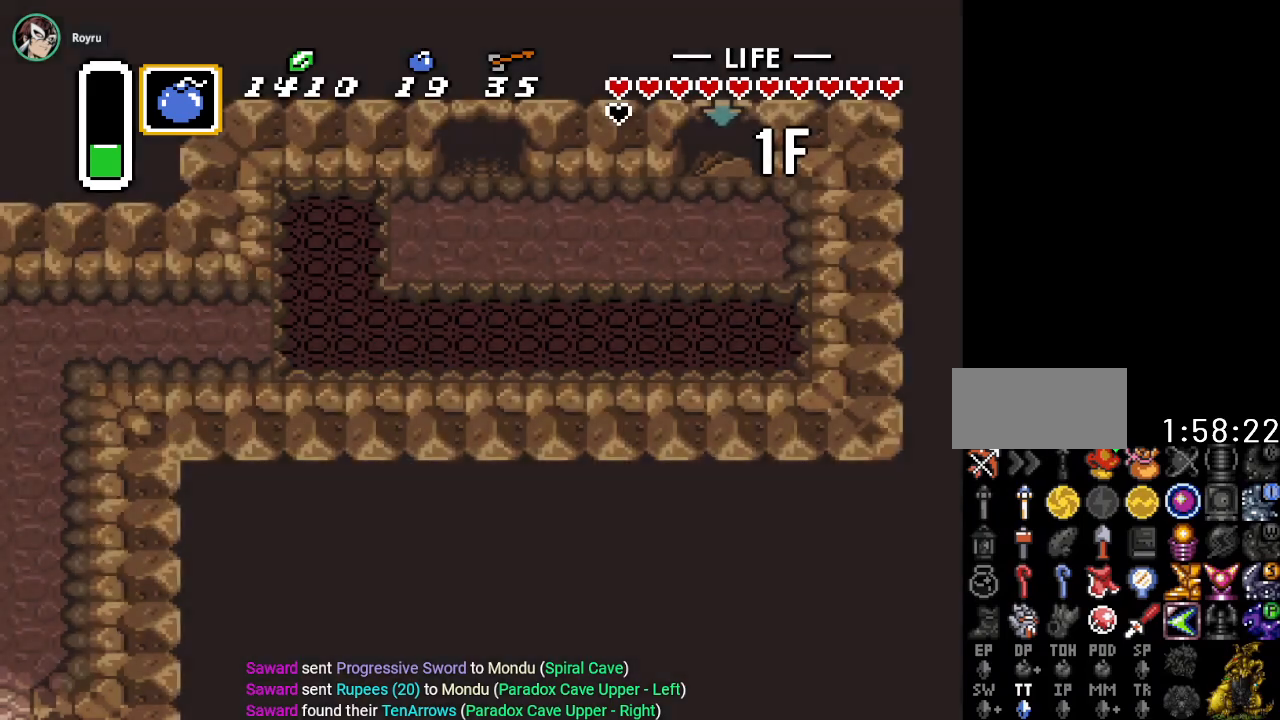
{"buttons": ["DPAD_LEFT"], "events": []}
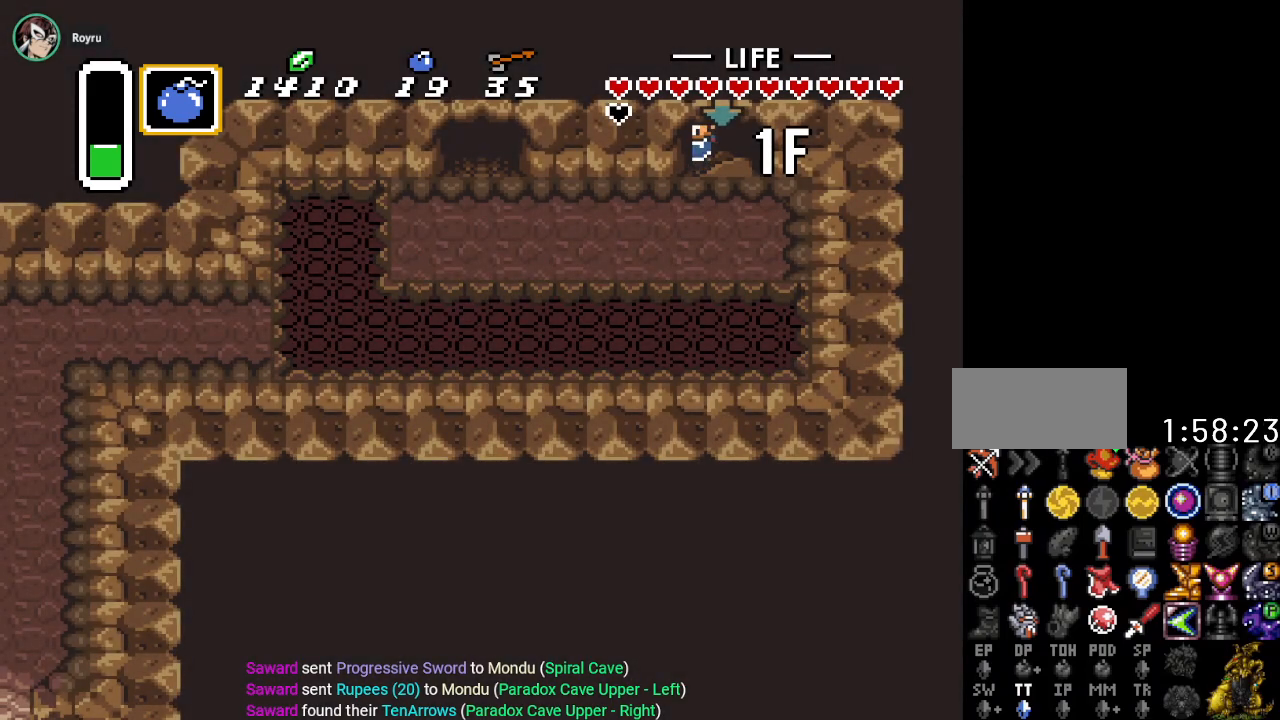
{"buttons": ["DPAD_LEFT"], "events": []}
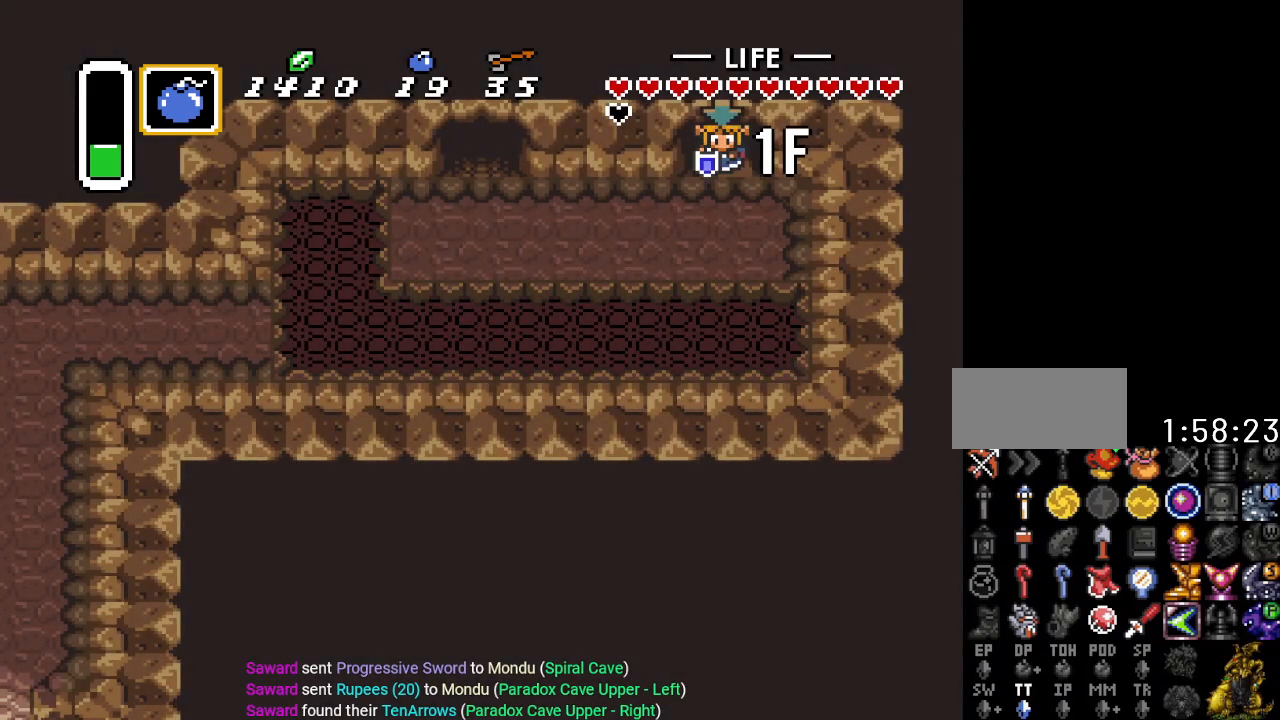
{"buttons": ["DPAD_LEFT"], "events": []}
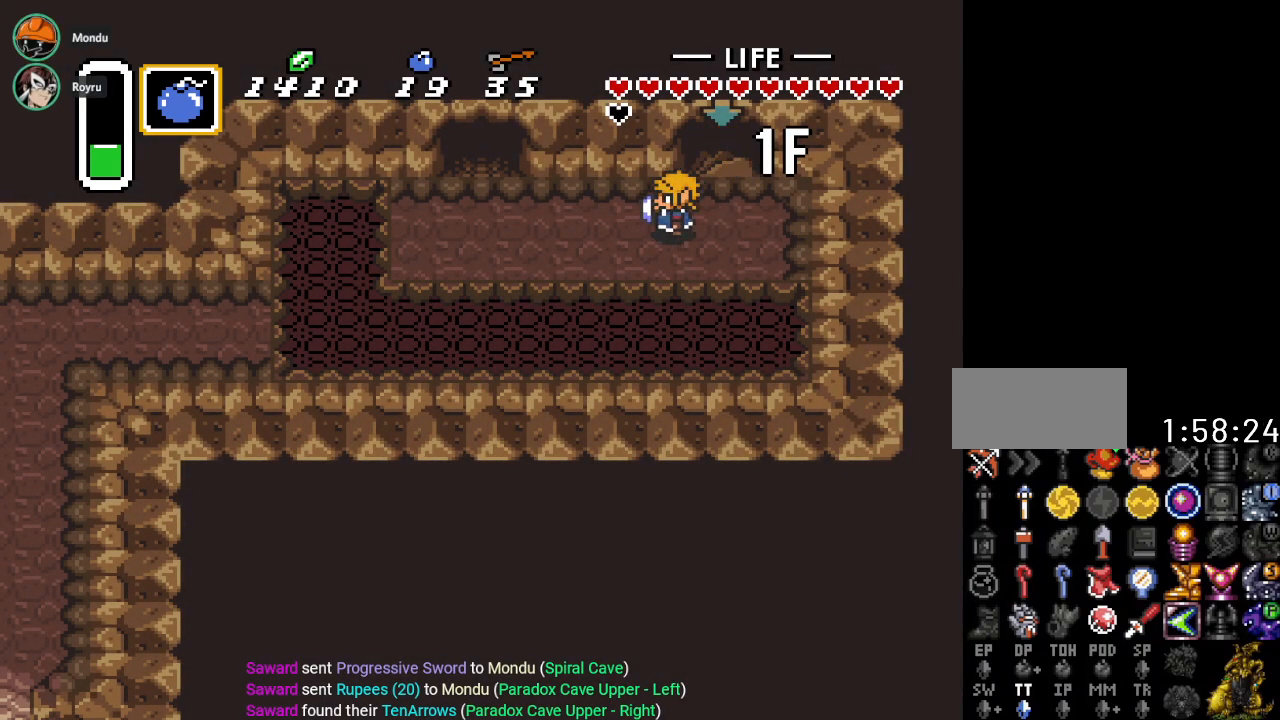
{"buttons": ["DPAD_LEFT"], "events": []}
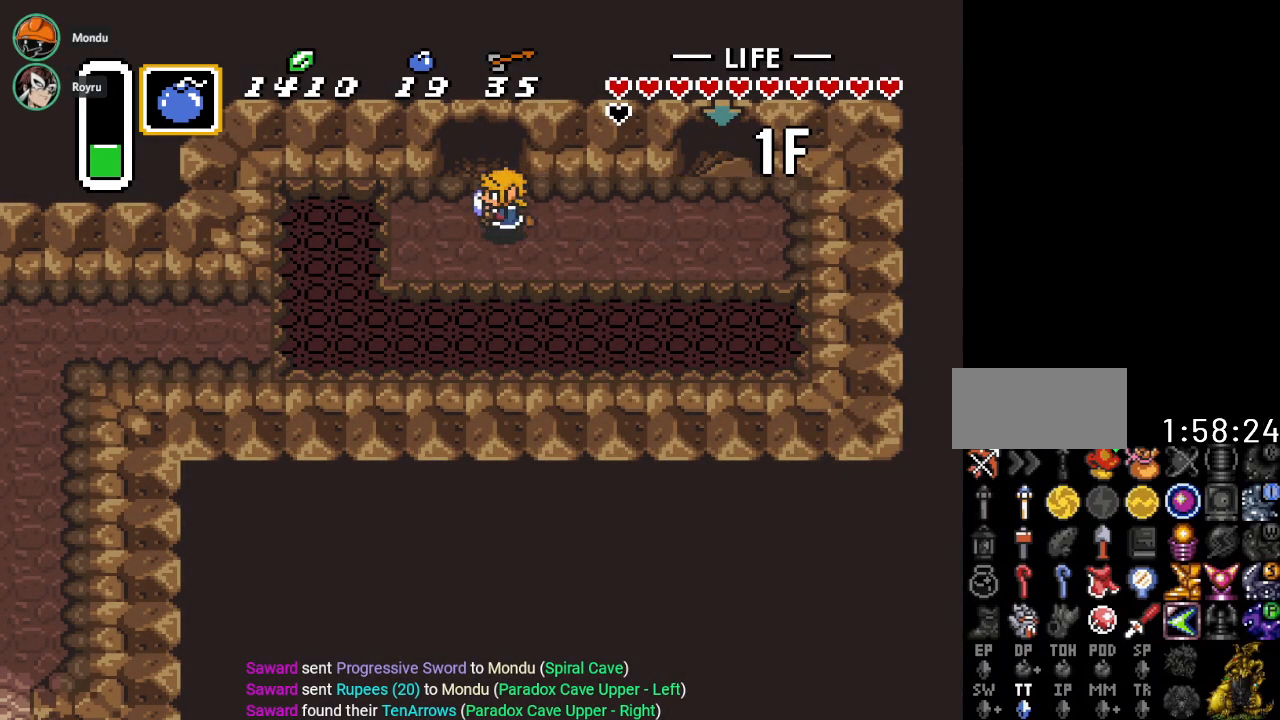
{"buttons": ["DPAD_UP"], "events": [[17, "DPAD_UP", "down"], [84, "DPAD_LEFT", "up"]]}
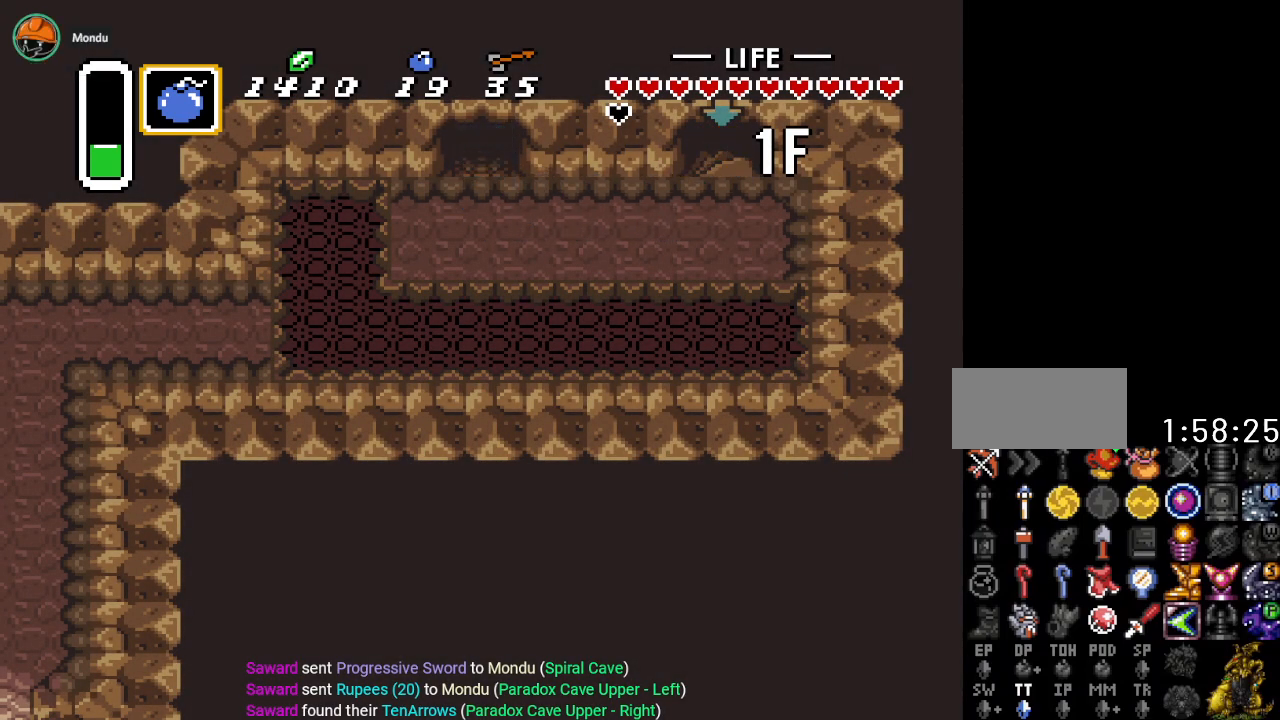
{"buttons": ["DPAD_UP"], "events": []}
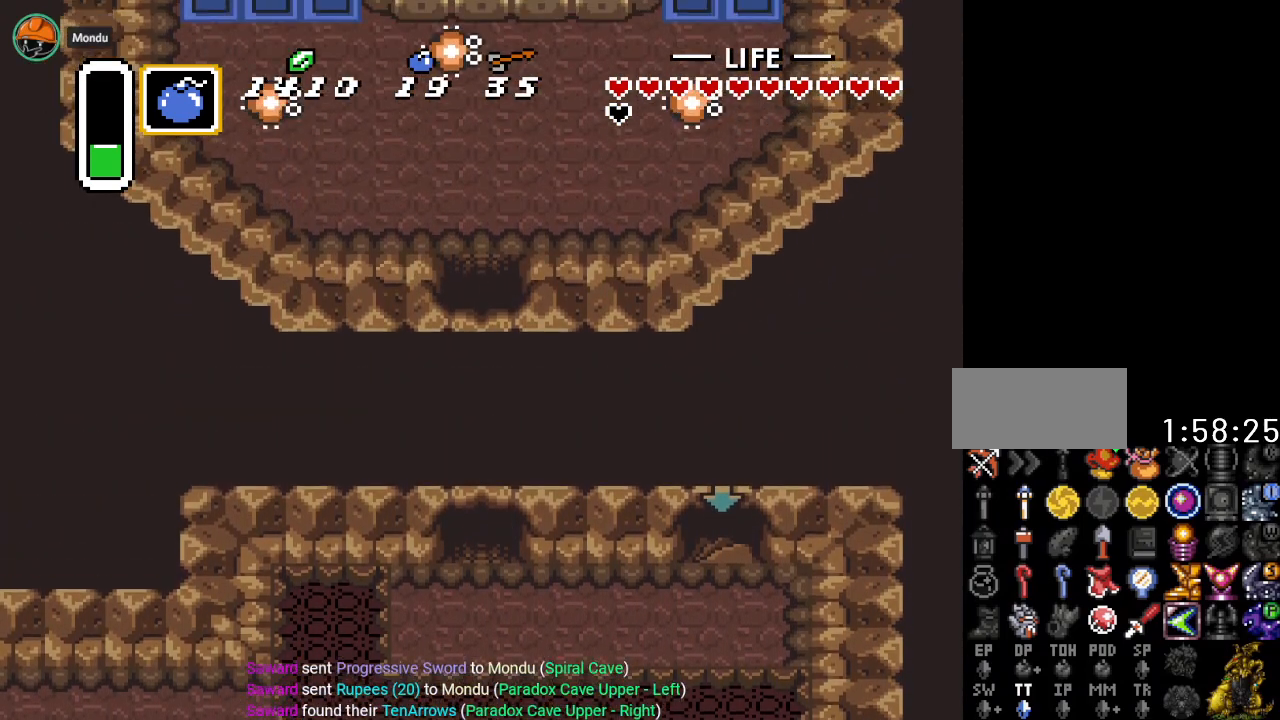
{"buttons": ["DPAD_UP"], "events": []}
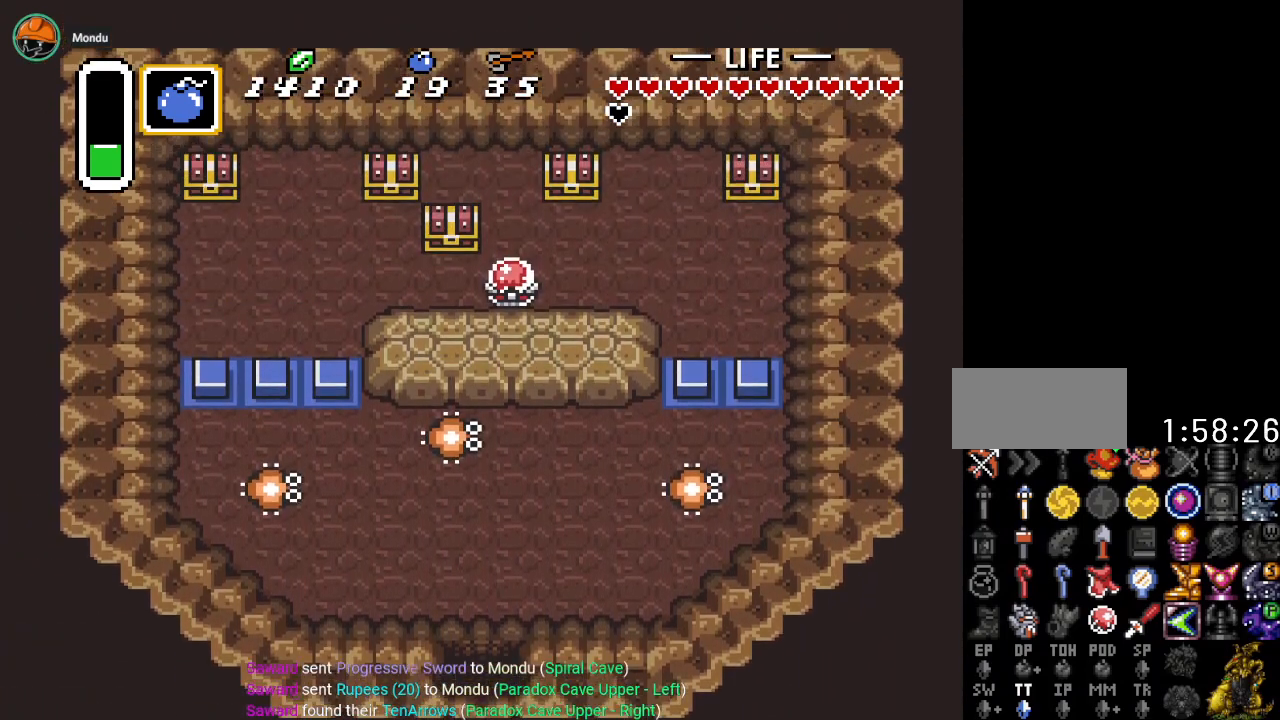
{"buttons": ["DPAD_UP"], "events": []}
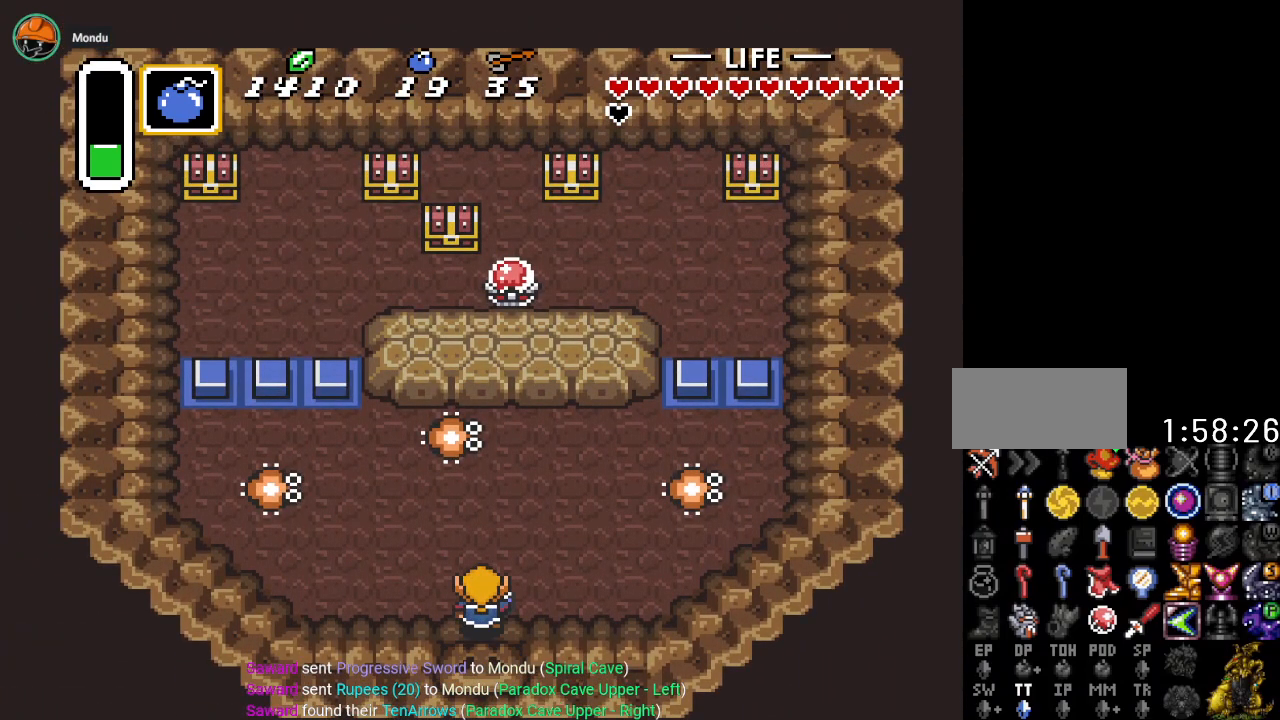
{"buttons": [], "events": [[301, "B", "down"], [384, "DPAD_UP", "up"], [484, "B", "up"]]}
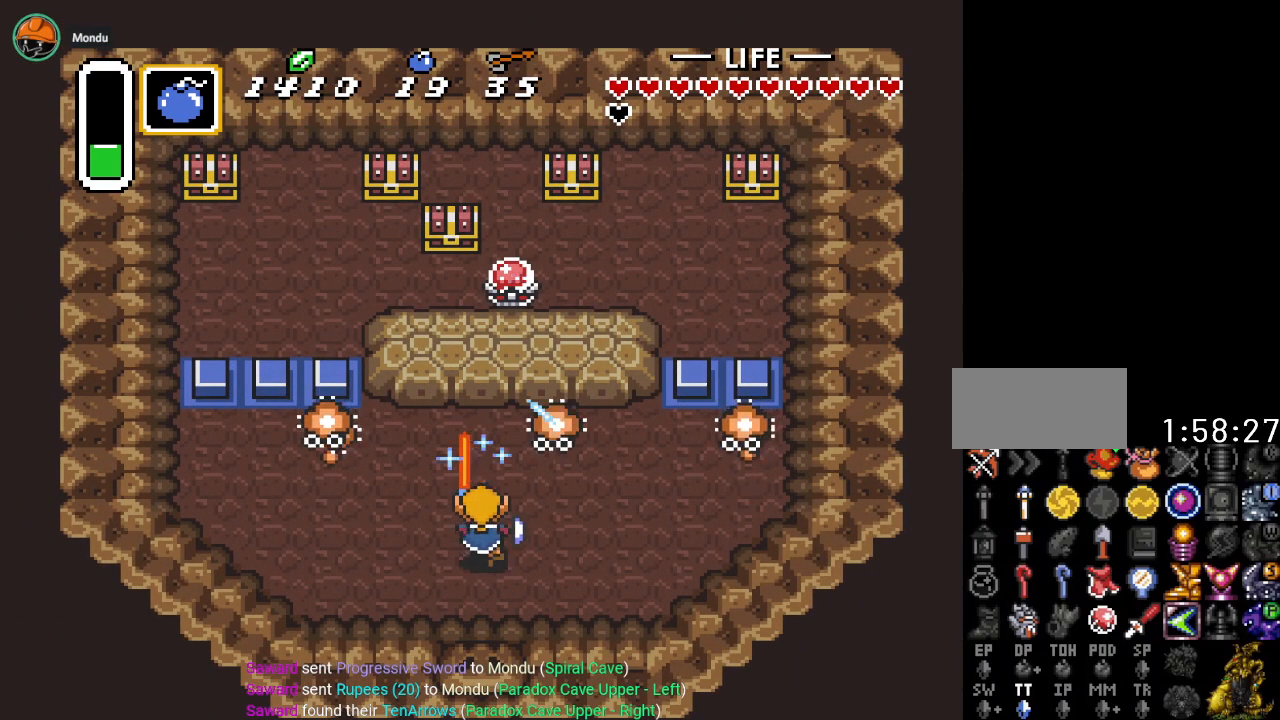
{"buttons": ["DPAD_LEFT"], "events": [[100, "DPAD_UP", "down"], [283, "DPAD_LEFT", "down"], [317, "DPAD_UP", "up"]]}
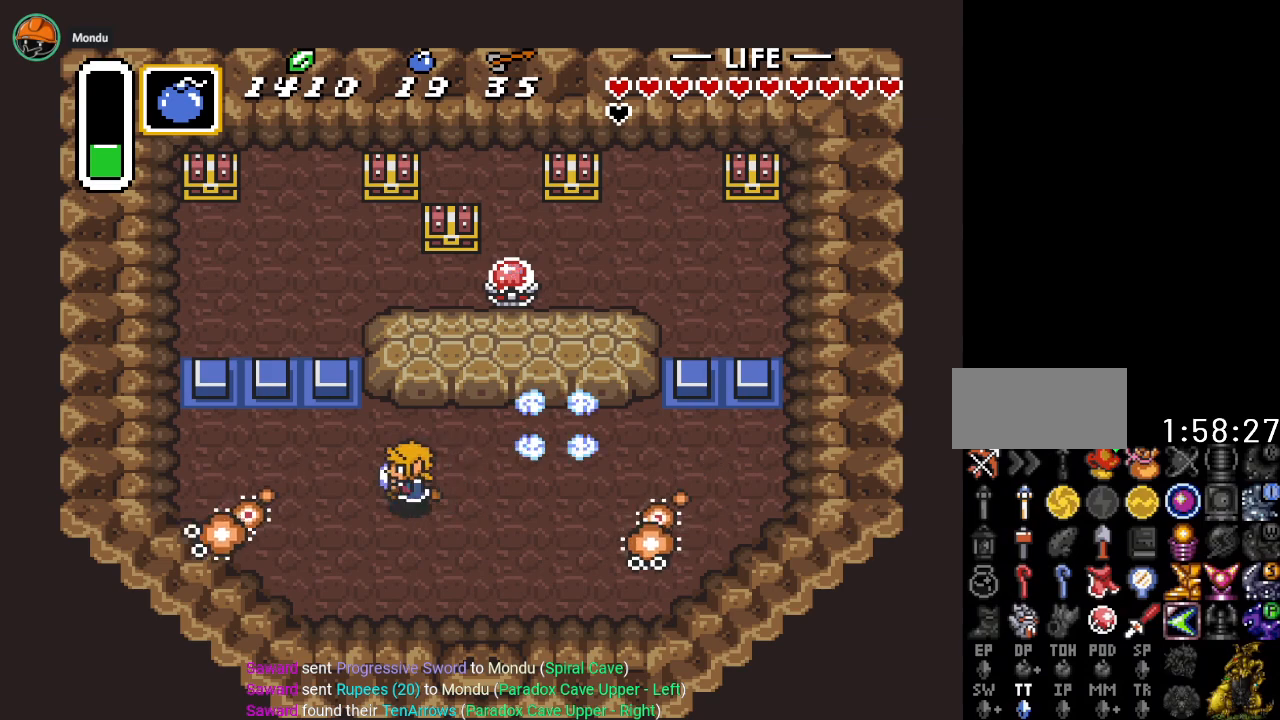
{"buttons": [], "events": [[234, "B", "down"], [384, "B", "up"], [384, "DPAD_LEFT", "up"]]}
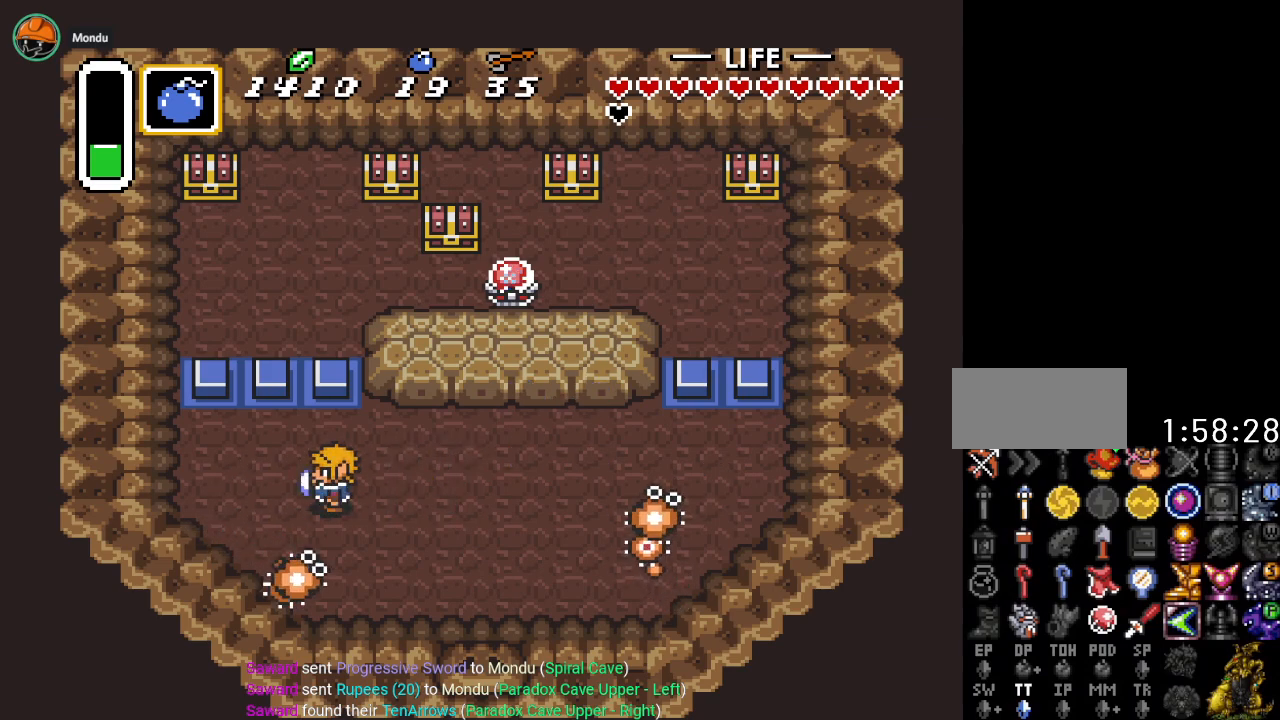
{"buttons": ["DPAD_DOWN"], "events": [[233, "DPAD_RIGHT", "down"], [417, "DPAD_DOWN", "down"], [417, "DPAD_RIGHT", "up"]]}
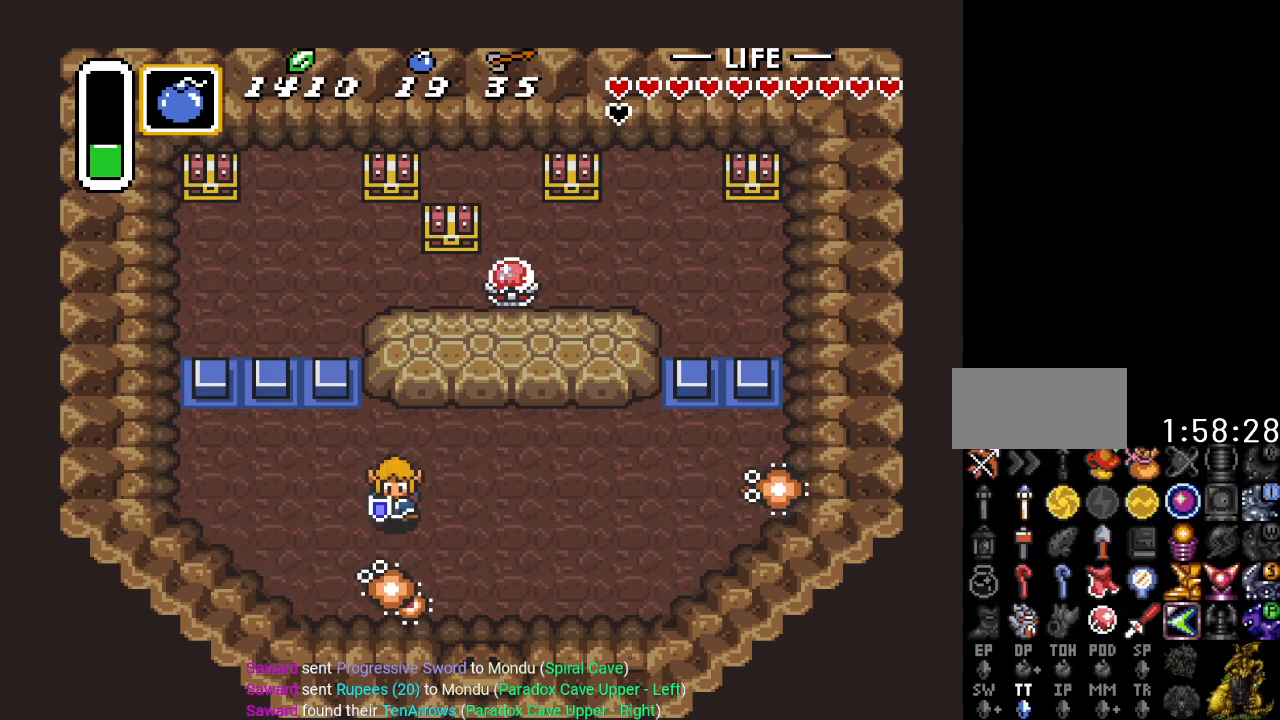
{"buttons": ["DPAD_RIGHT"], "events": [[17, "B", "down"], [167, "B", "up"], [201, "DPAD_DOWN", "up"], [234, "DPAD_RIGHT", "down"]]}
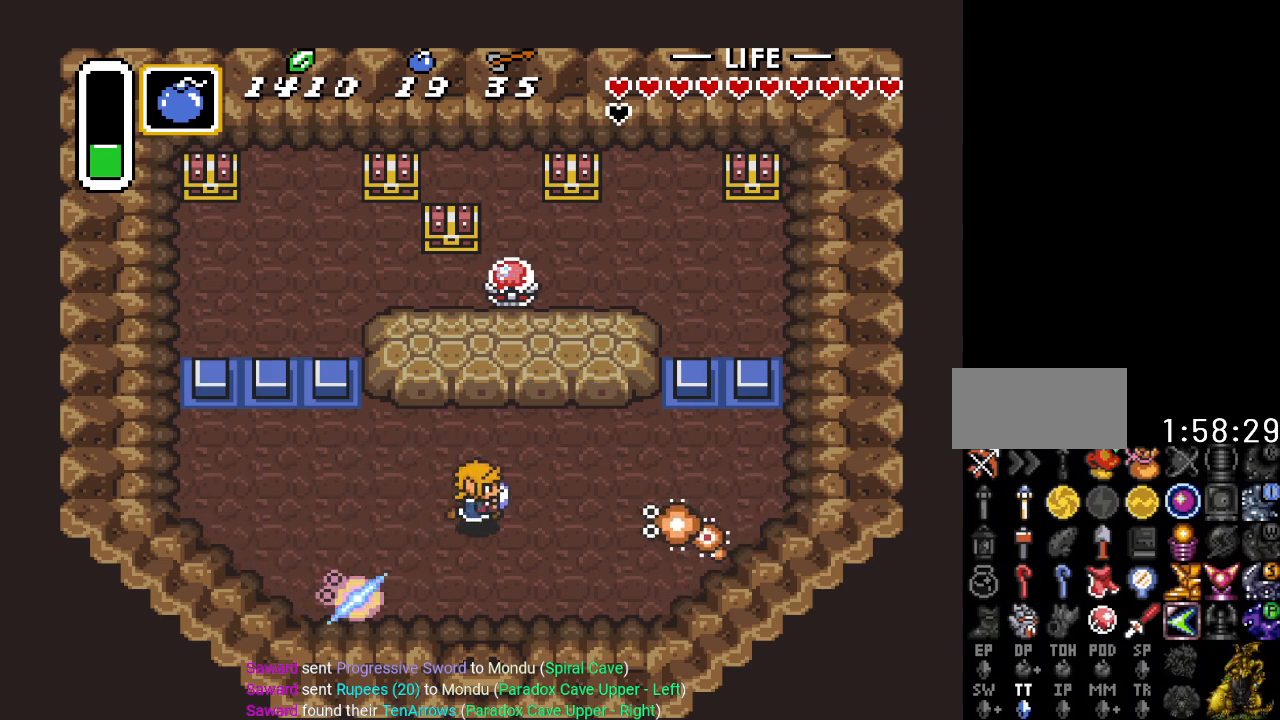
{"buttons": [], "events": [[167, "B", "down"], [317, "B", "up"], [384, "DPAD_RIGHT", "up"]]}
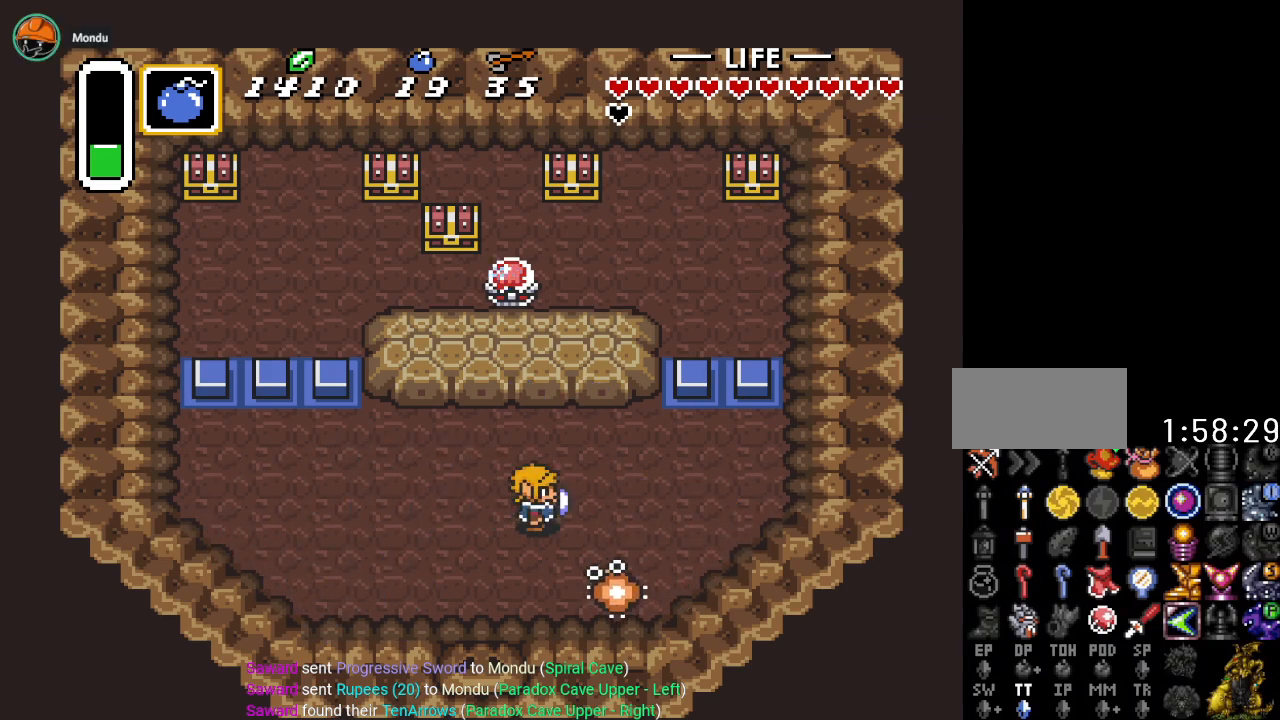
{"buttons": [], "events": [[100, "DPAD_DOWN", "down"], [201, "B", "down"], [251, "DPAD_DOWN", "up"], [351, "B", "up"]]}
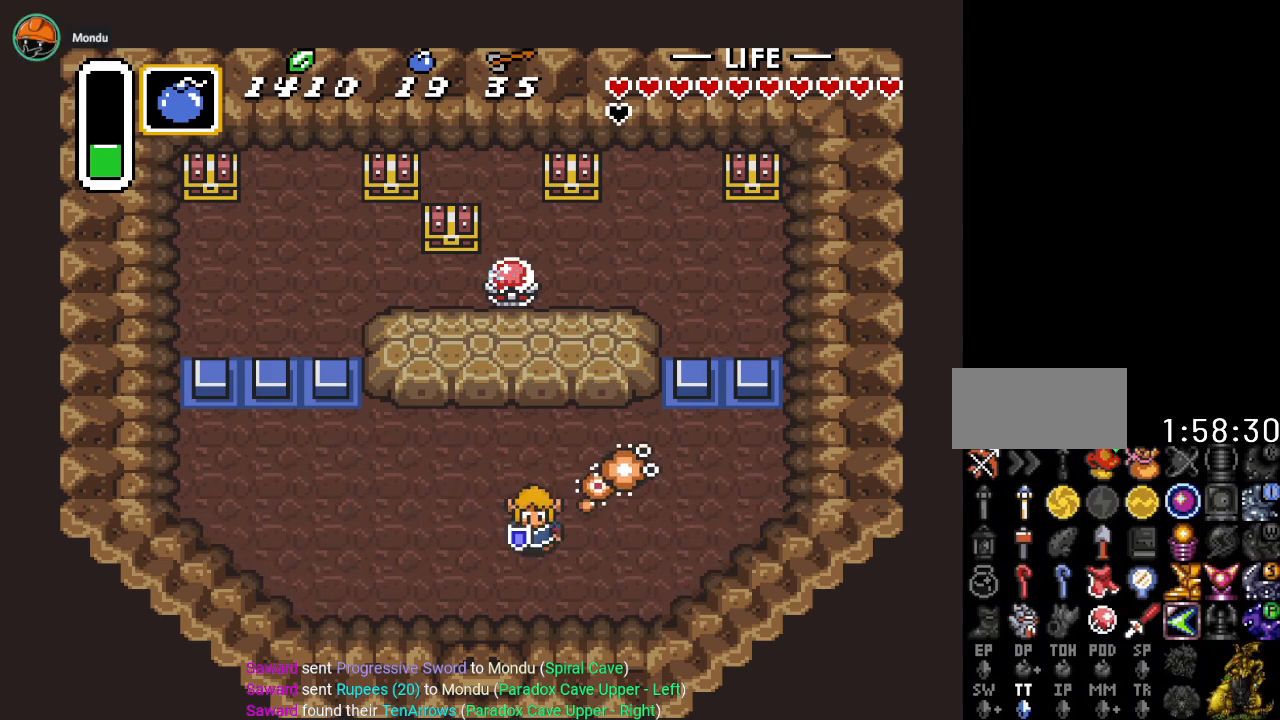
{"buttons": ["B", "DPAD_RIGHT"], "events": [[33, "DPAD_RIGHT", "down"], [100, "B", "down"], [250, "B", "up"], [283, "DPAD_RIGHT", "up"], [350, "DPAD_RIGHT", "down"], [417, "B", "down"]]}
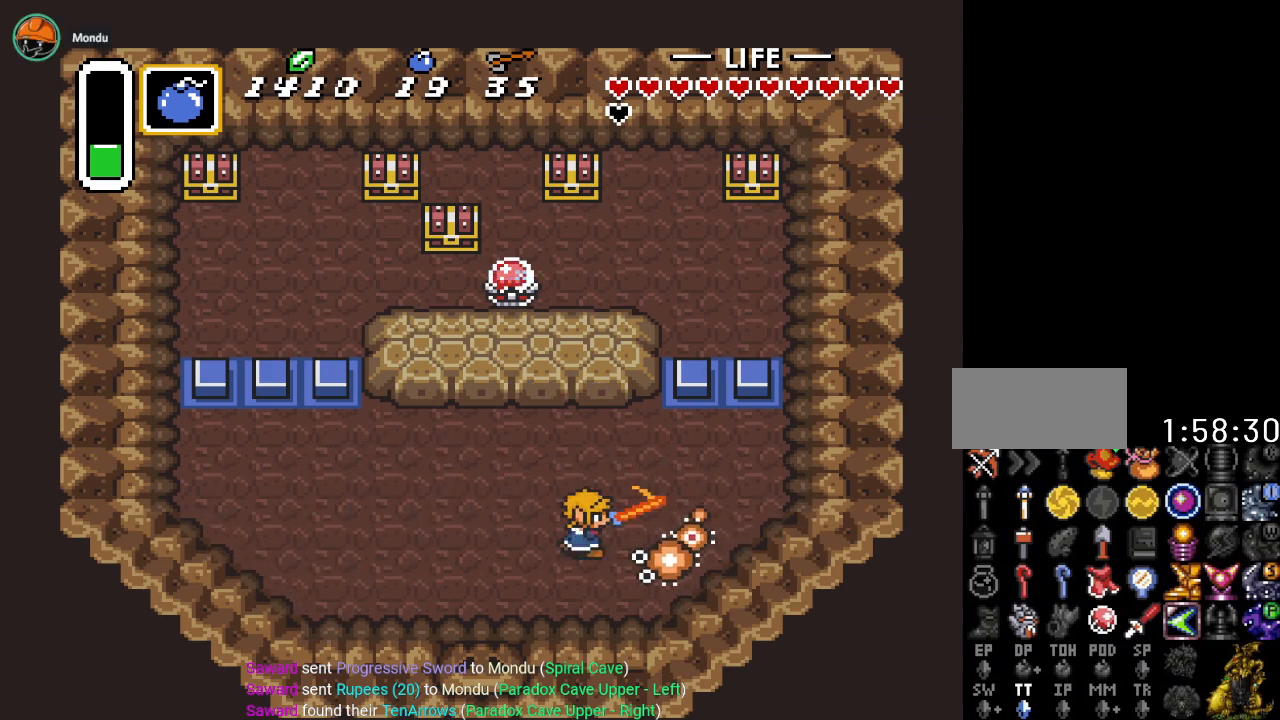
{"buttons": ["Y"], "events": [[34, "DPAD_RIGHT", "up"], [67, "B", "up"], [451, "Y", "down"]]}
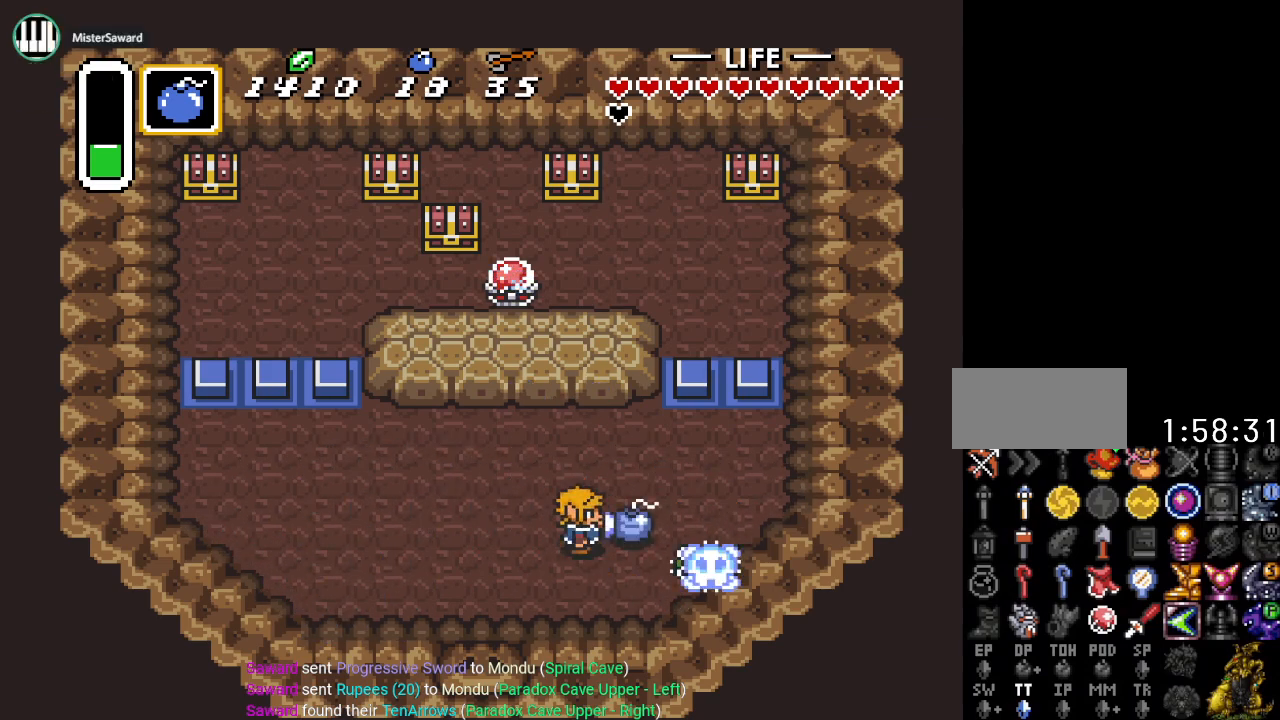
{"buttons": [], "events": [[67, "Y", "up"], [167, "A", "down"], [317, "A", "up"]]}
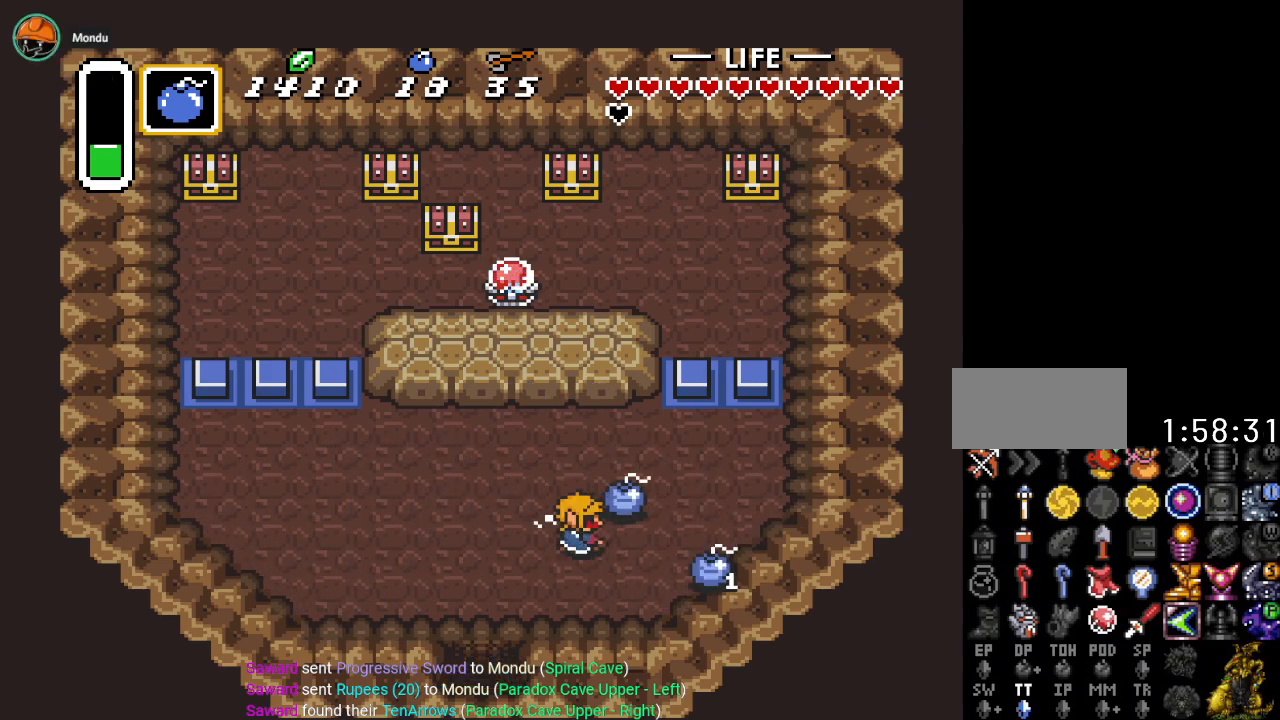
{"buttons": ["DPAD_DOWN", "DPAD_RIGHT"], "events": [[317, "DPAD_RIGHT", "down"], [384, "DPAD_DOWN", "down"]]}